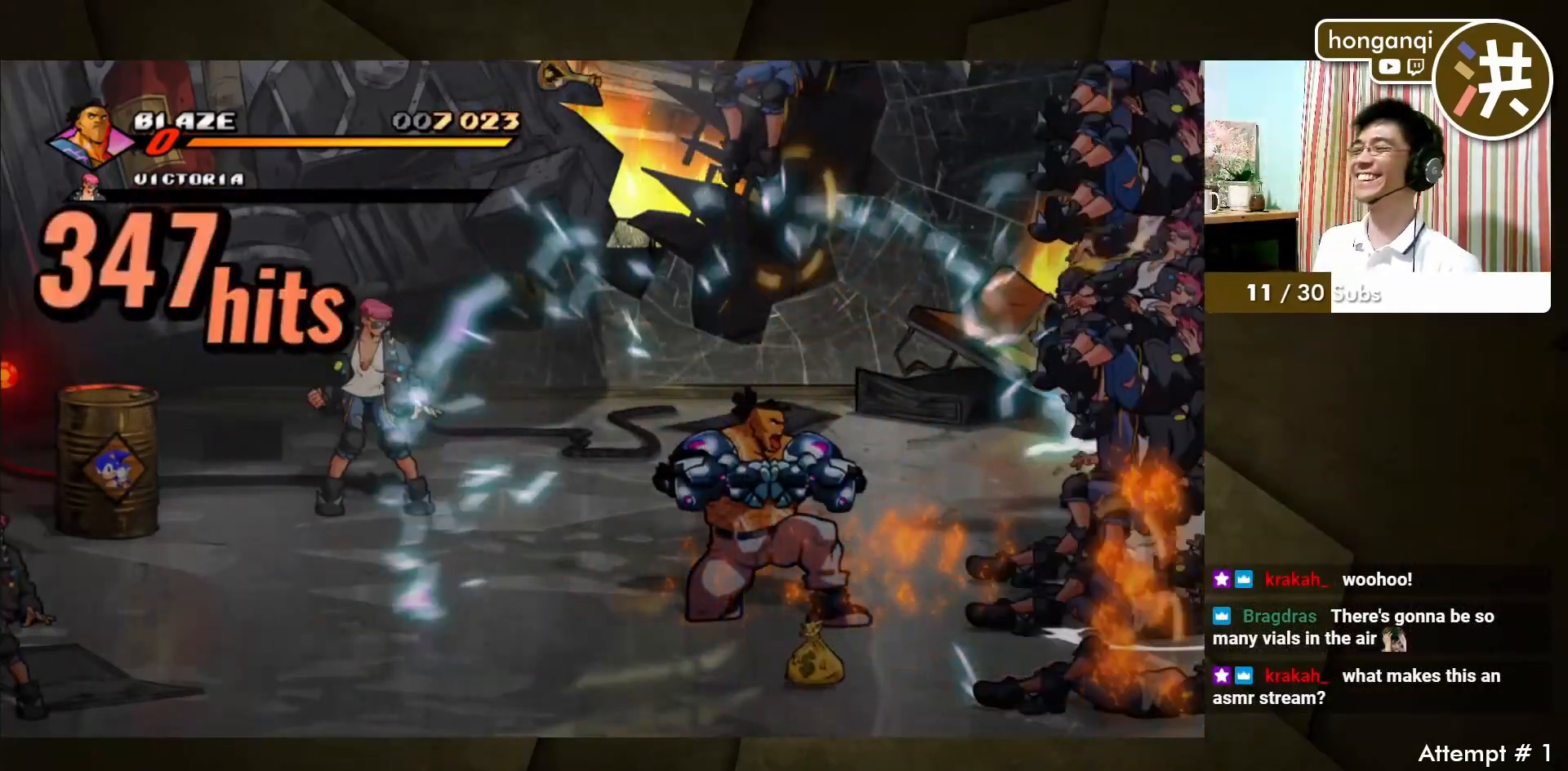
Gameplay with a controller (arcade stick); each line is a JSON object with the inputs held at the frame after it (dt_ms = milliseconds from this image to that frame). "events" lists button and stick changes between this image and that frame as [ms after this image, input, new state], when the widget could be followed in between. Not read: L3 R3.
{"dt_ms": 500, "buttons": [], "left_stick": "center", "events": [[167, "CROSS", "down"], [167, "SQUARE", "down"], [250, "SQUARE", "up"], [267, "CROSS", "up"]]}
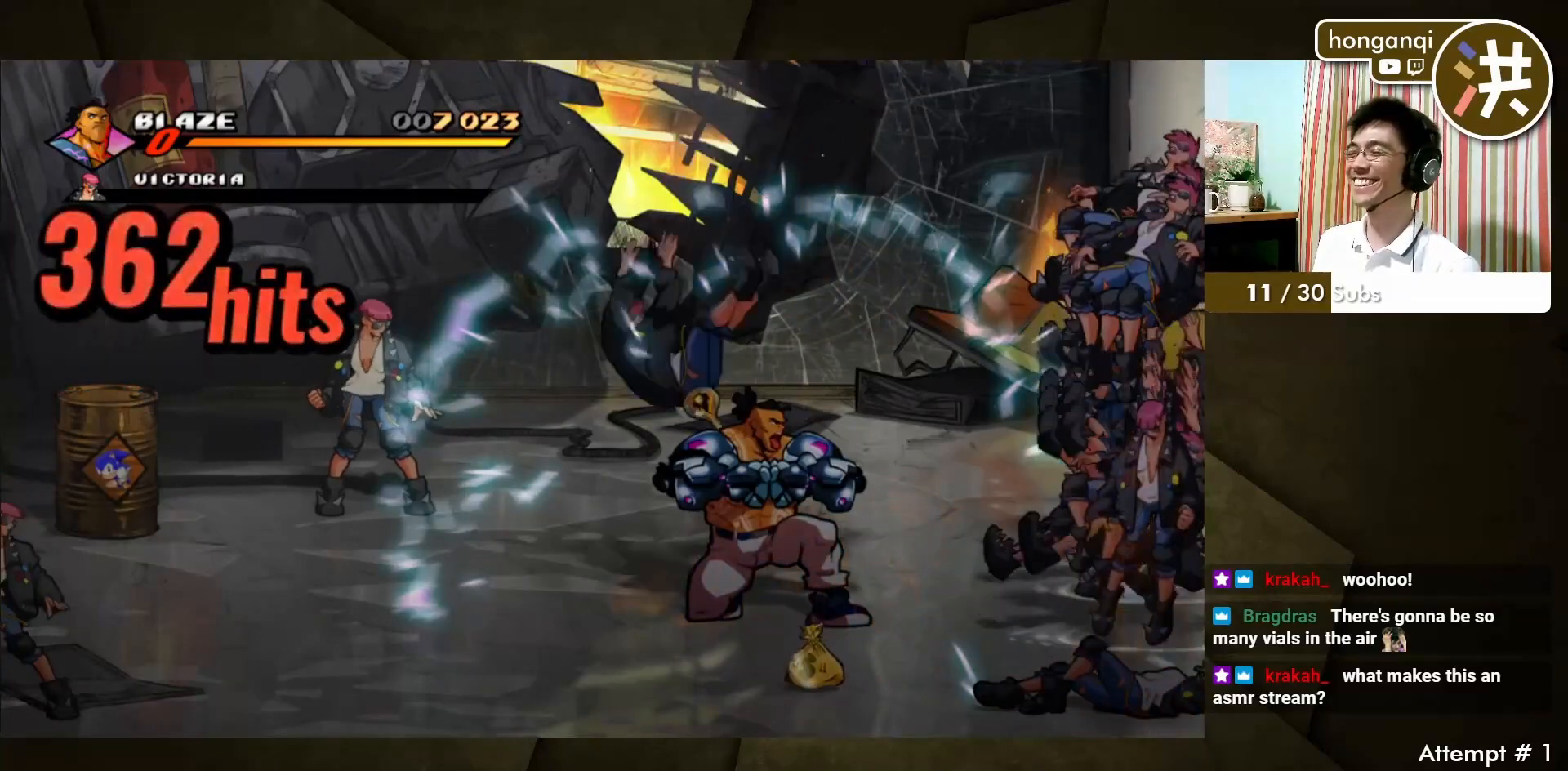
{"dt_ms": 500, "buttons": [], "left_stick": "center", "events": [[233, "CROSS", "down"], [233, "SQUARE", "down"], [400, "CROSS", "up"], [417, "SQUARE", "up"]]}
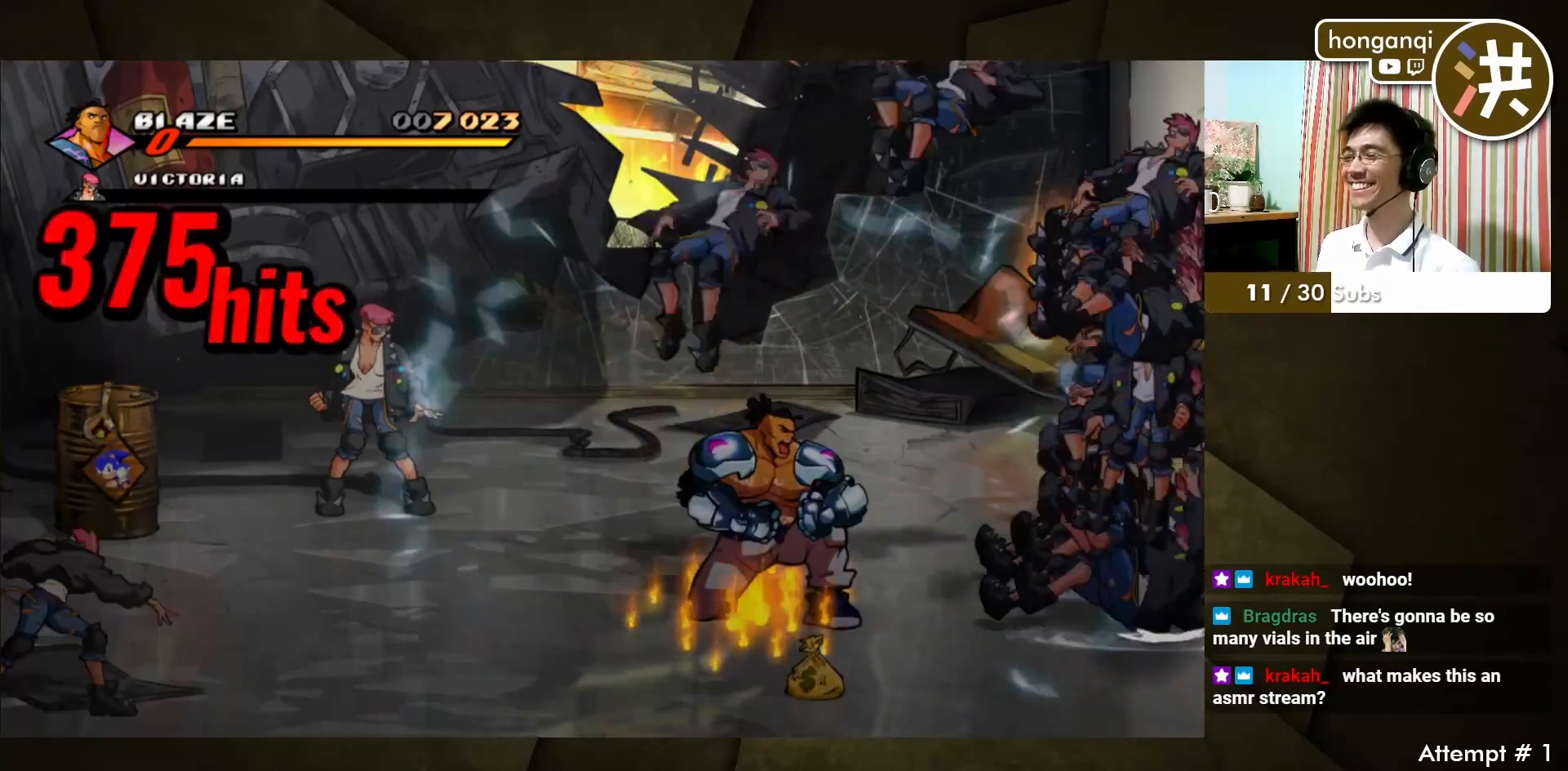
{"dt_ms": 500, "buttons": [], "left_stick": "center", "events": [[283, "CROSS", "down"], [283, "SQUARE", "down"], [400, "SQUARE", "up"], [417, "CROSS", "up"]]}
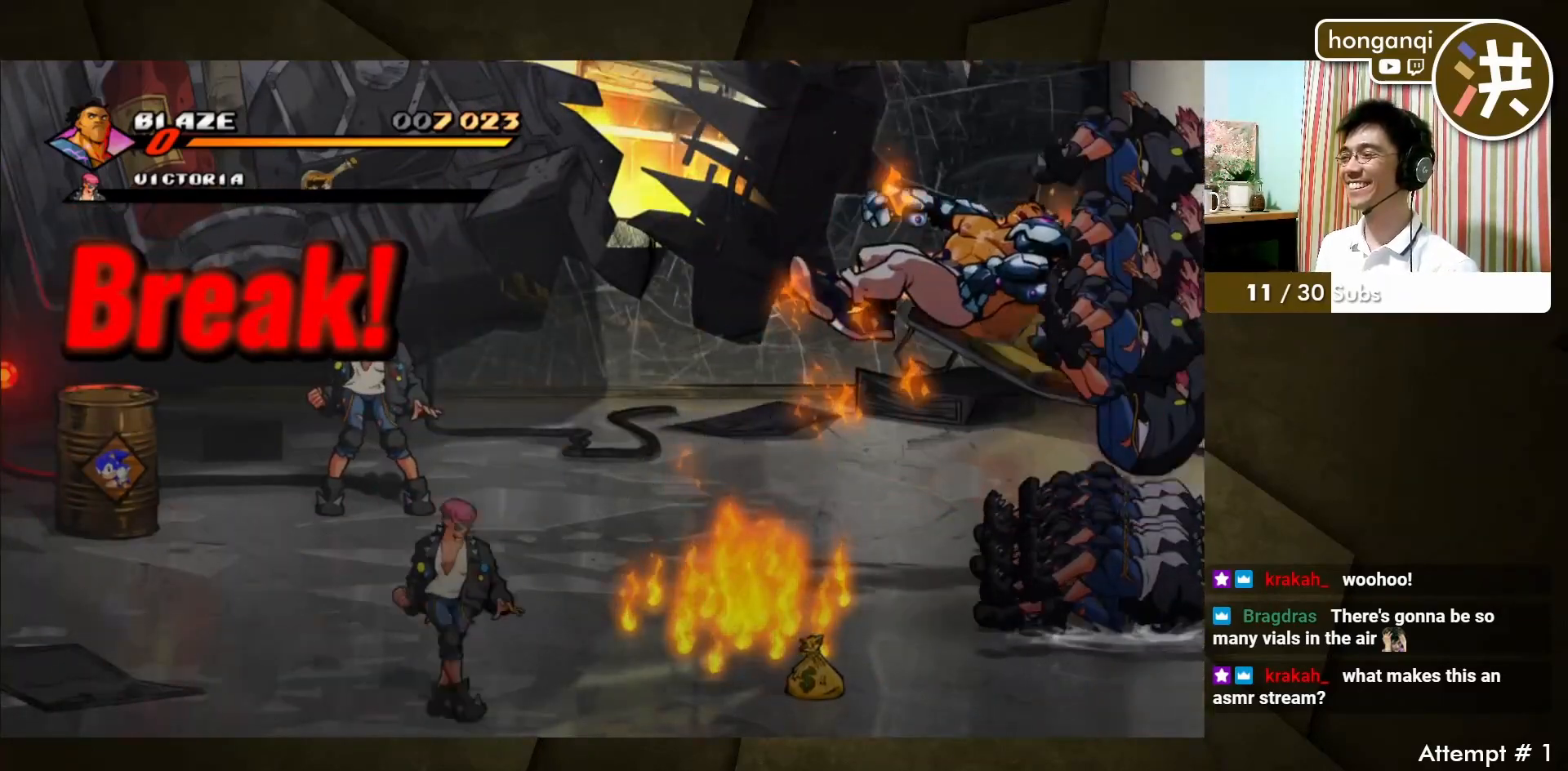
{"dt_ms": 500, "buttons": [], "left_stick": "center", "events": []}
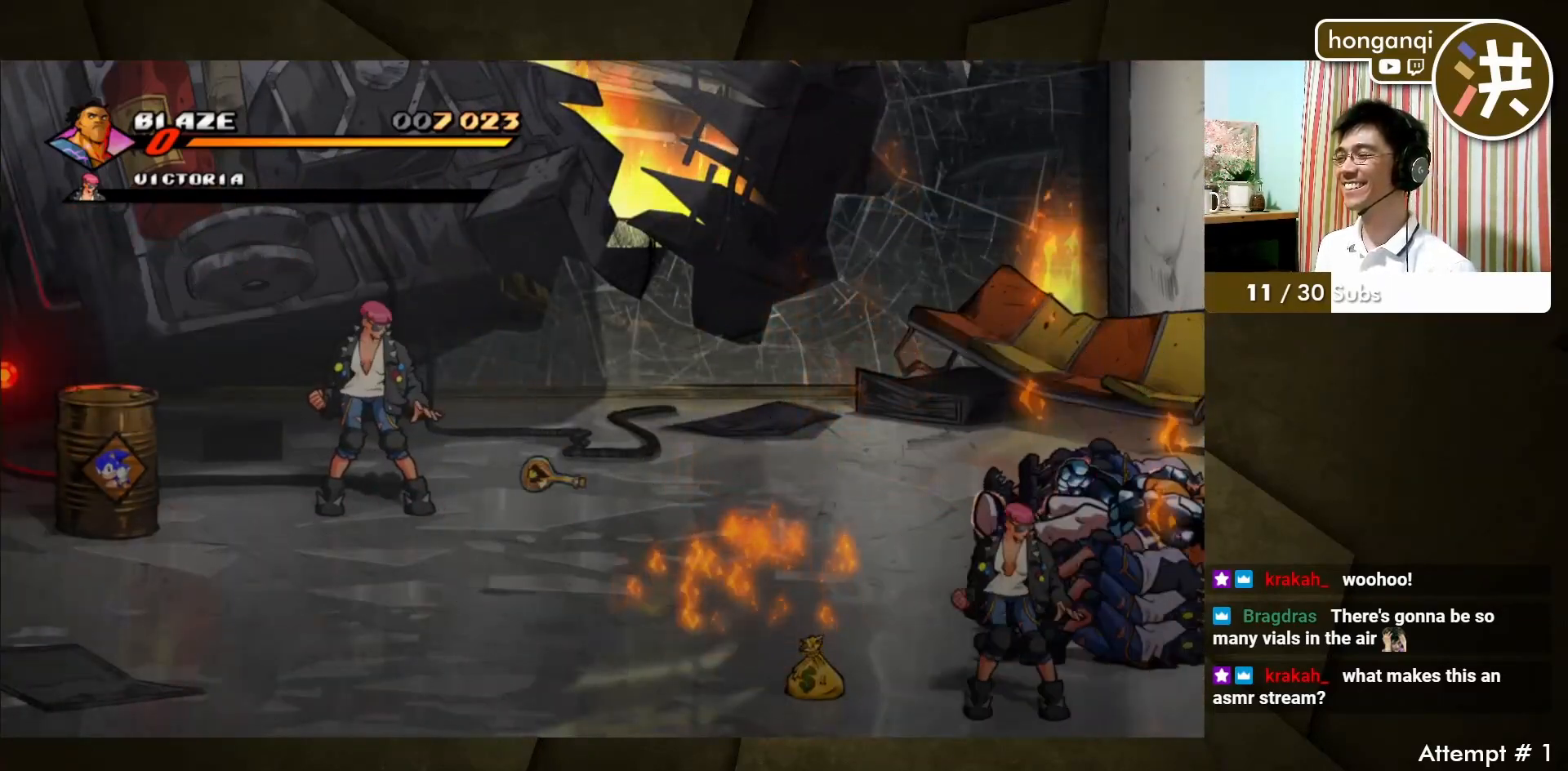
{"dt_ms": 500, "buttons": [], "left_stick": "right", "events": [[483, "left_stick", "right"]]}
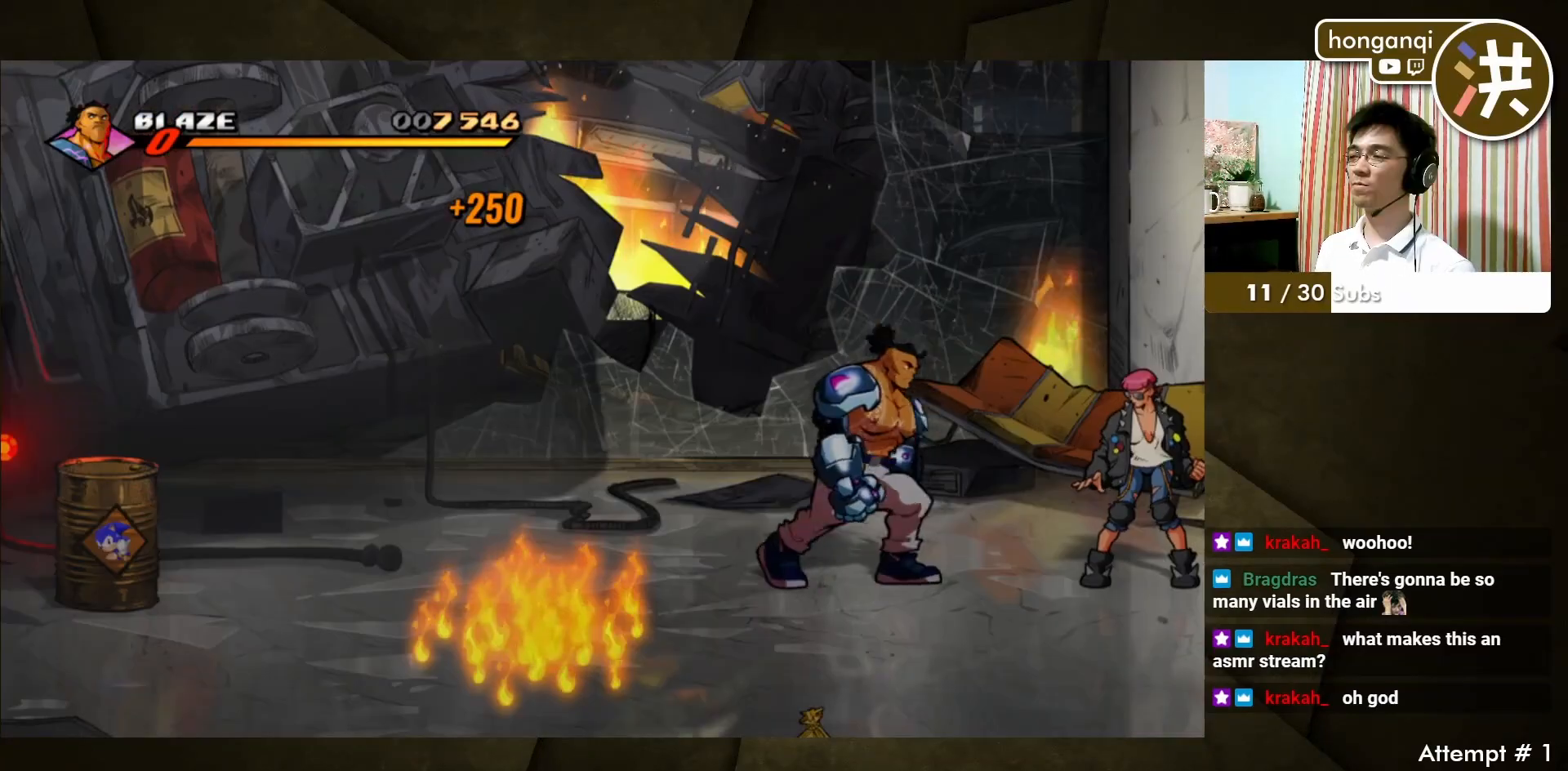
{"dt_ms": 500, "buttons": [], "left_stick": "center", "events": [[100, "CROSS", "down"], [100, "SQUARE", "down"], [250, "left_stick", "center"], [300, "CROSS", "up"], [300, "SQUARE", "up"]]}
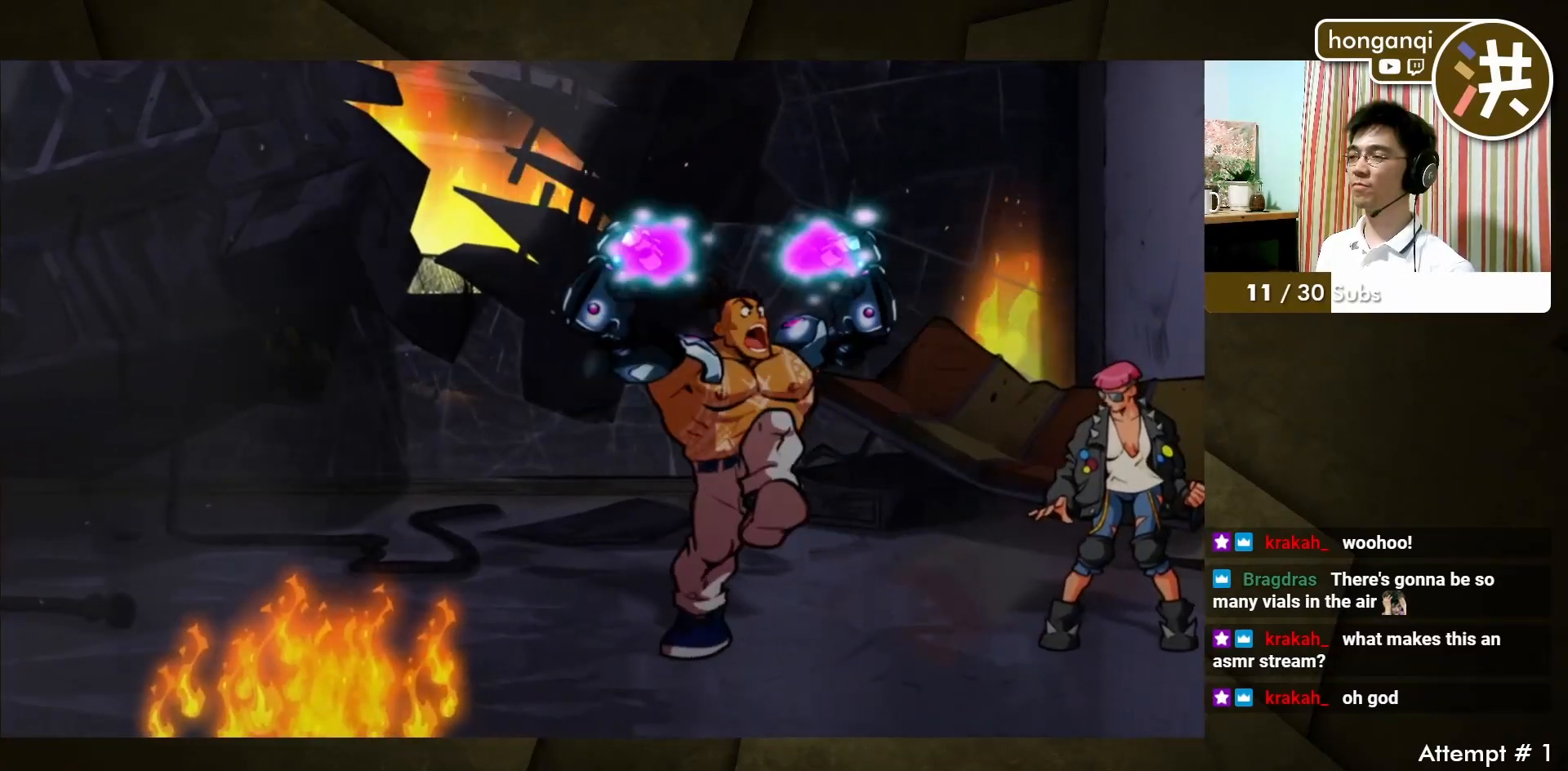
{"dt_ms": 500, "buttons": [], "left_stick": "center", "events": []}
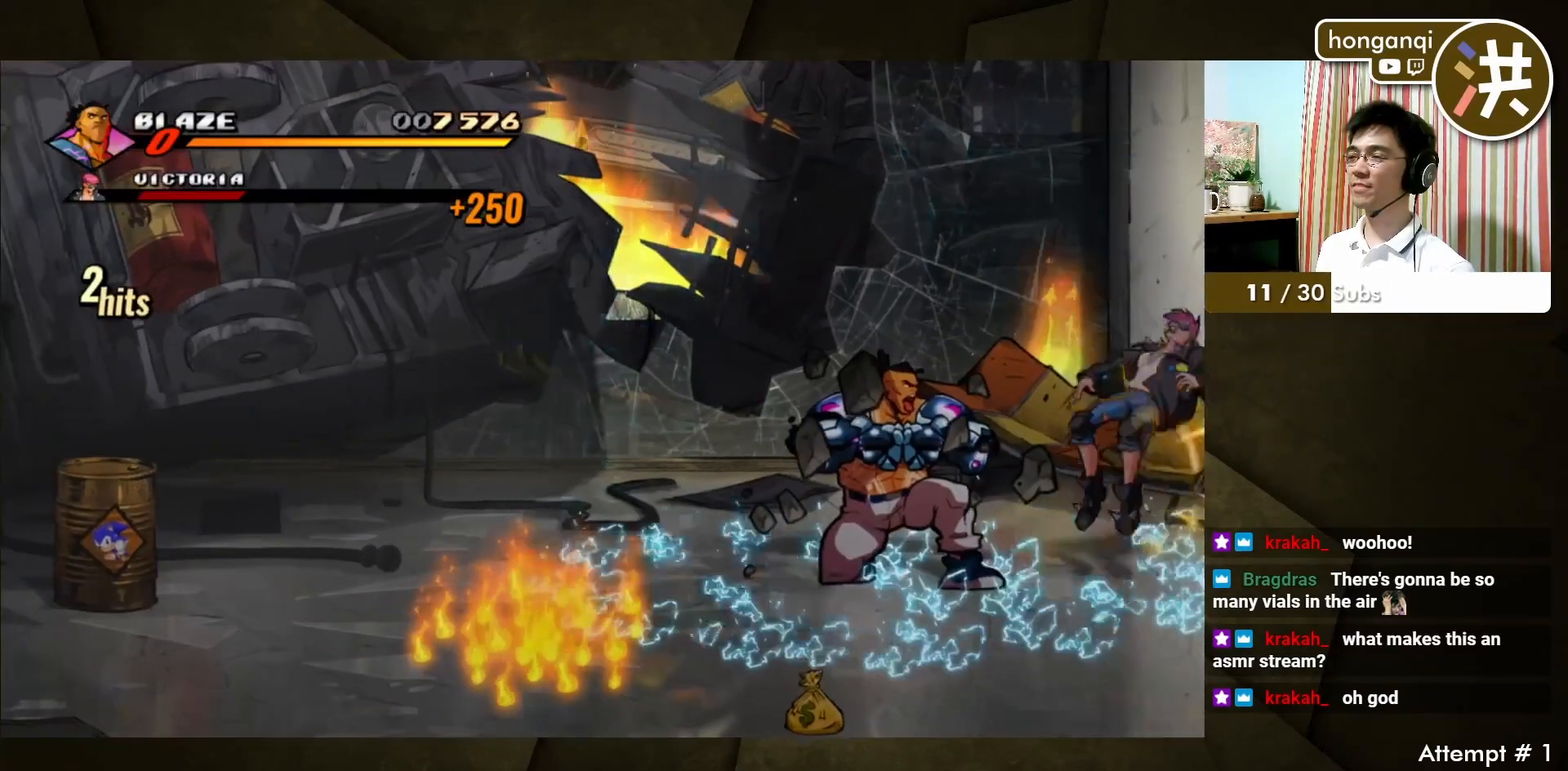
{"dt_ms": 500, "buttons": [], "left_stick": "center", "events": []}
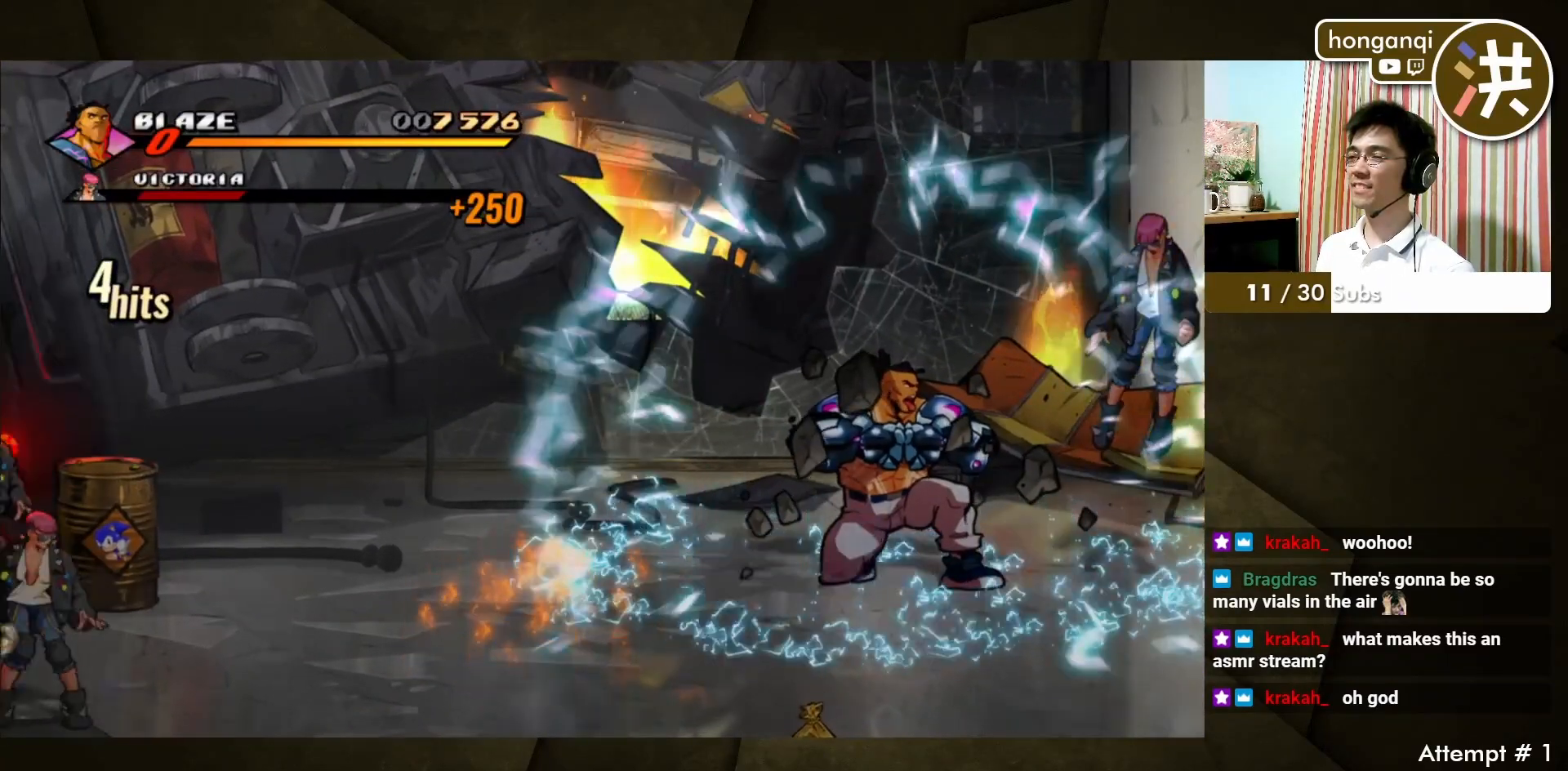
{"dt_ms": 500, "buttons": [], "left_stick": "left", "events": [[100, "left_stick", "left"]]}
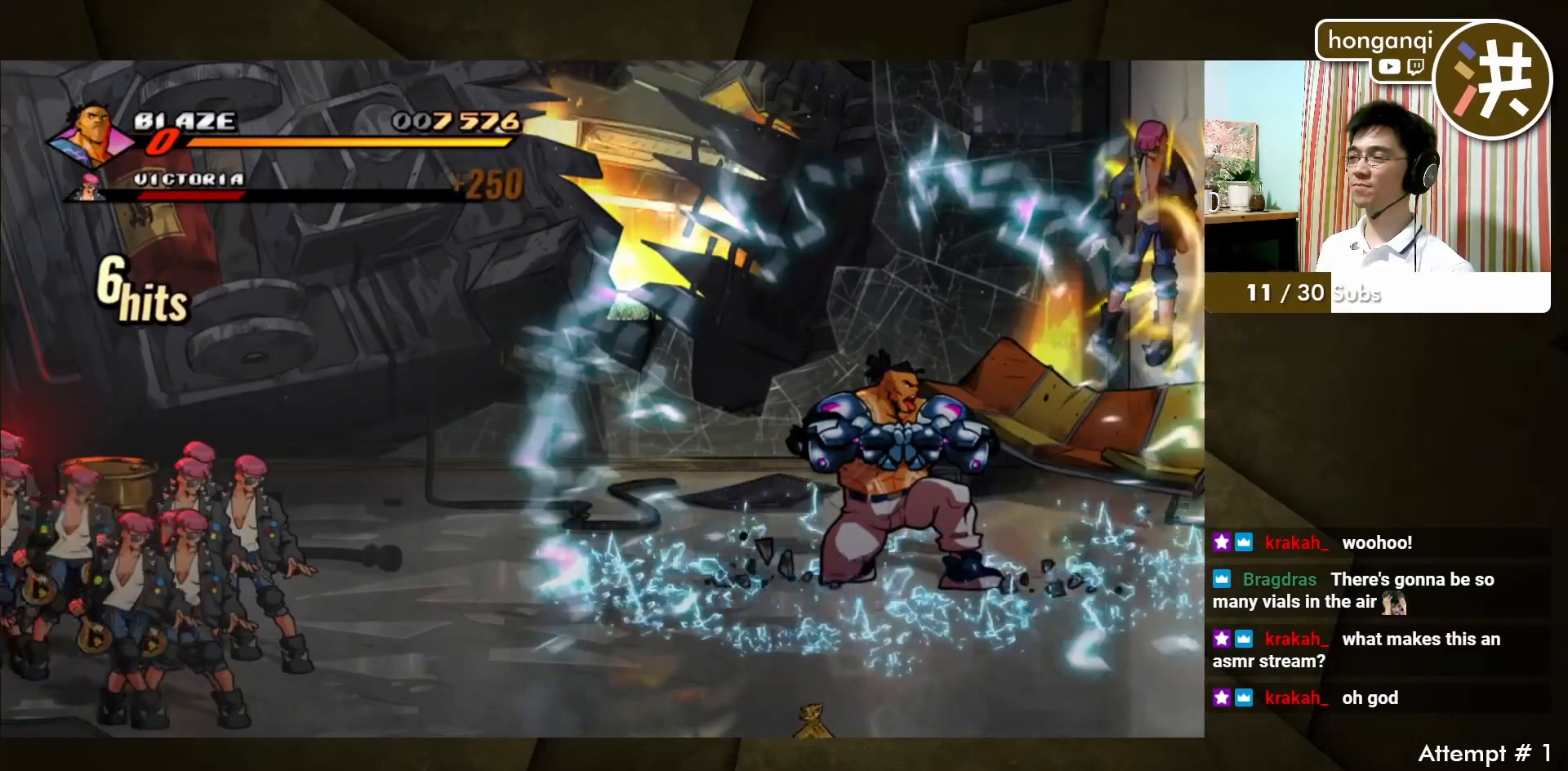
{"dt_ms": 500, "buttons": [], "left_stick": "center", "events": [[133, "left_stick", "center"]]}
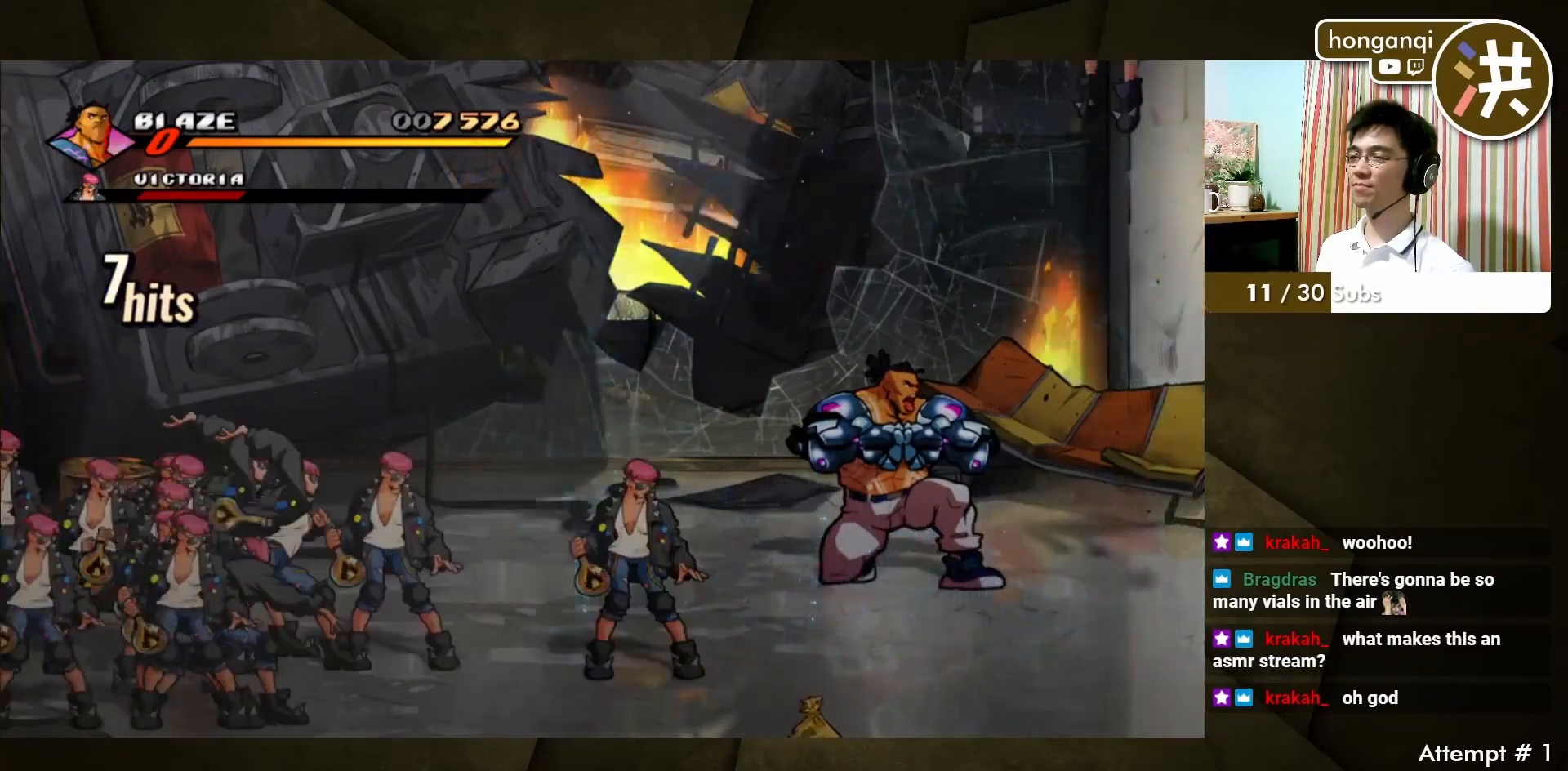
{"dt_ms": 500, "buttons": [], "left_stick": "center", "events": []}
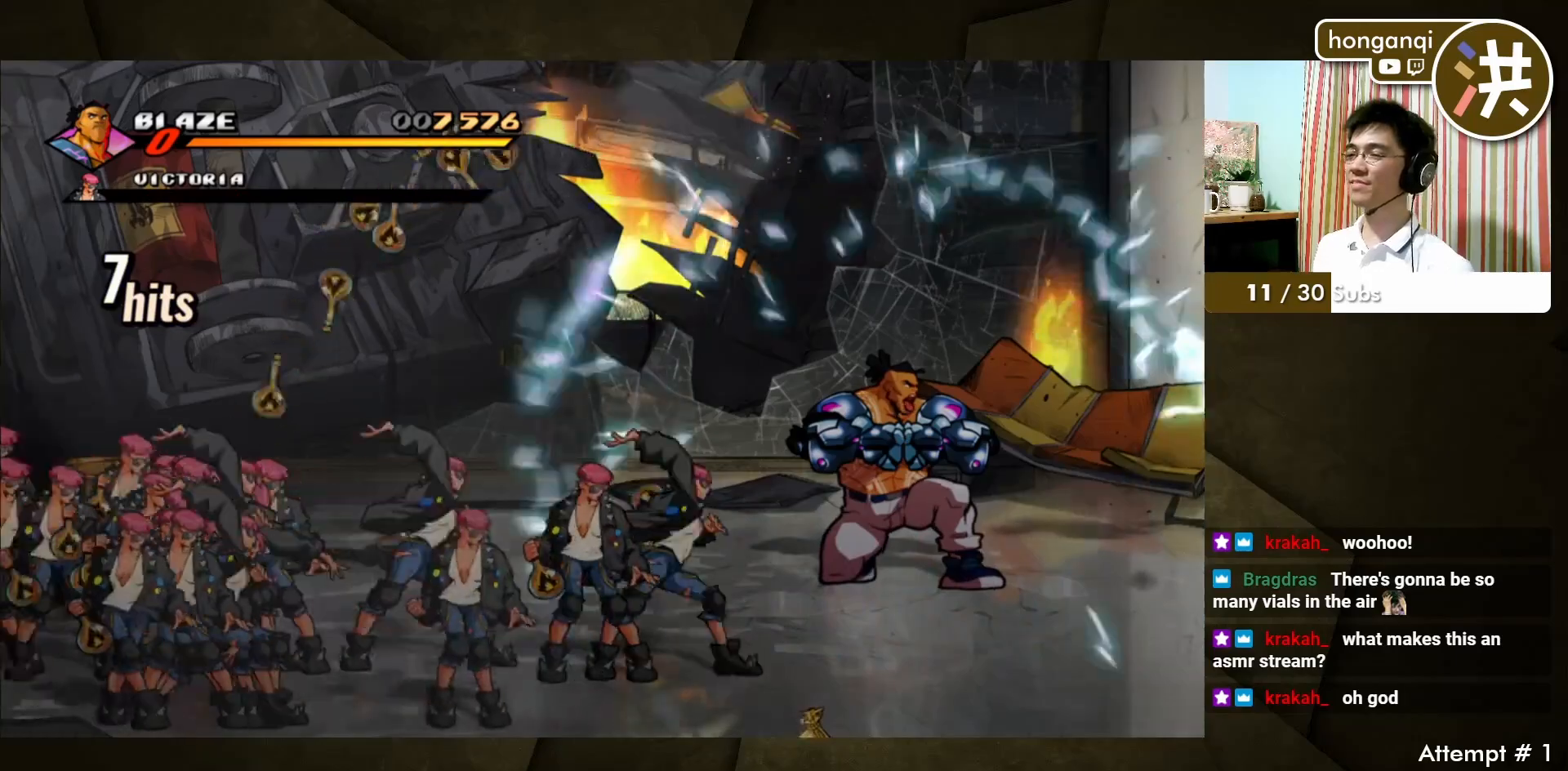
{"dt_ms": 1000, "buttons": ["R2"], "left_stick": "down-left"}
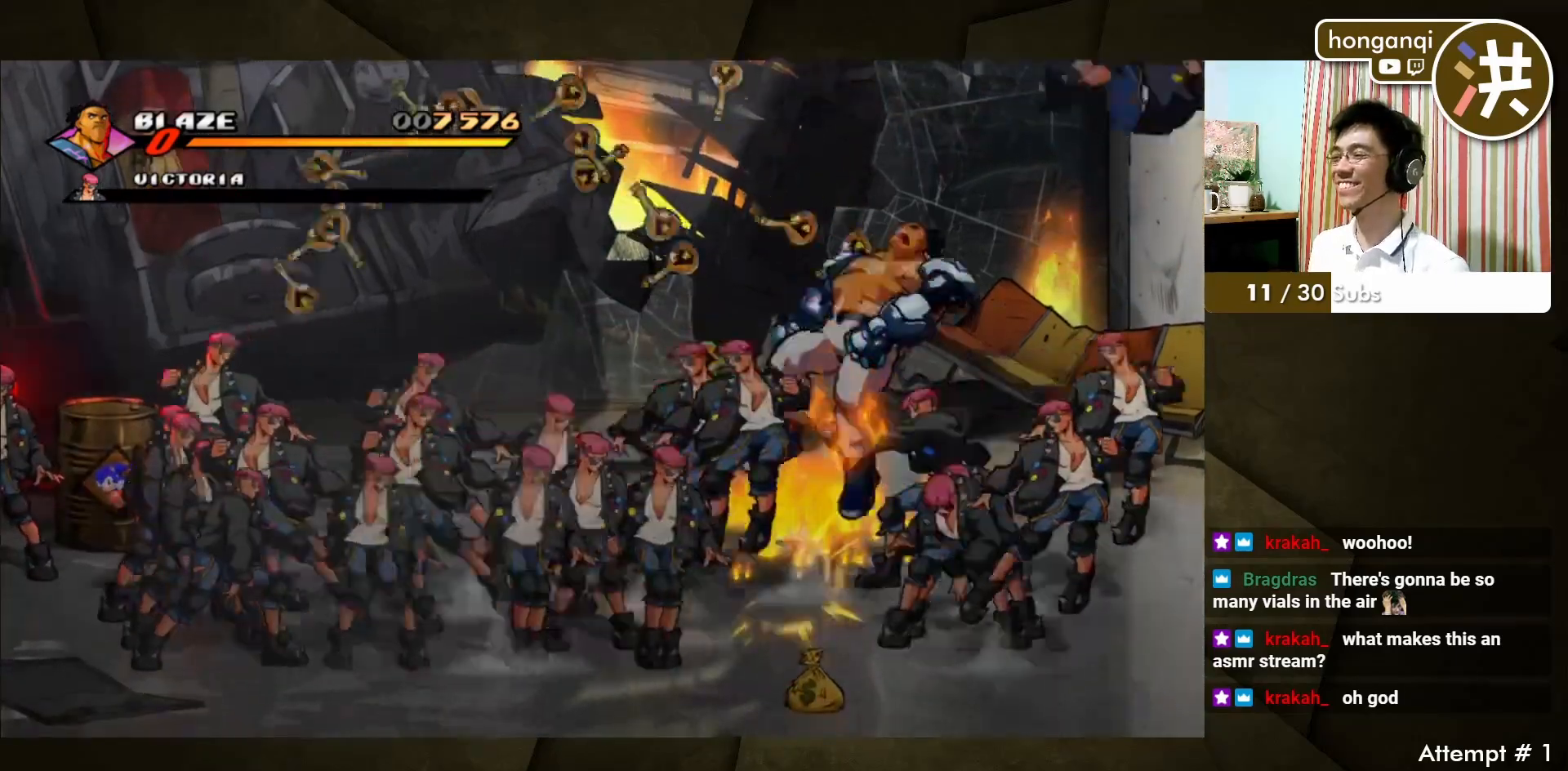
{"dt_ms": 500, "buttons": [], "left_stick": "center", "events": [[100, "R2", "up"], [367, "left_stick", "center"]]}
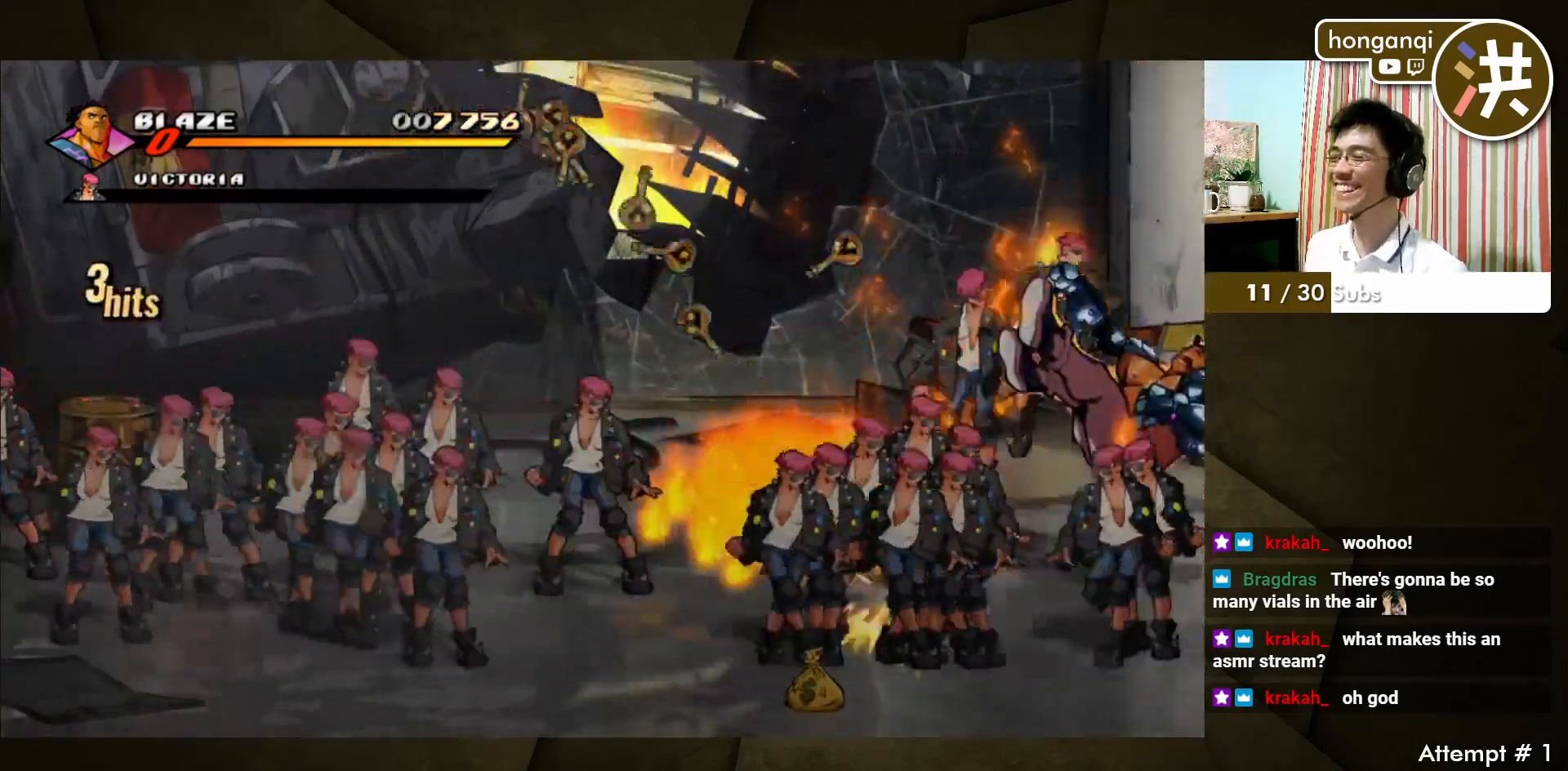
{"dt_ms": 500, "buttons": [], "left_stick": "center", "events": []}